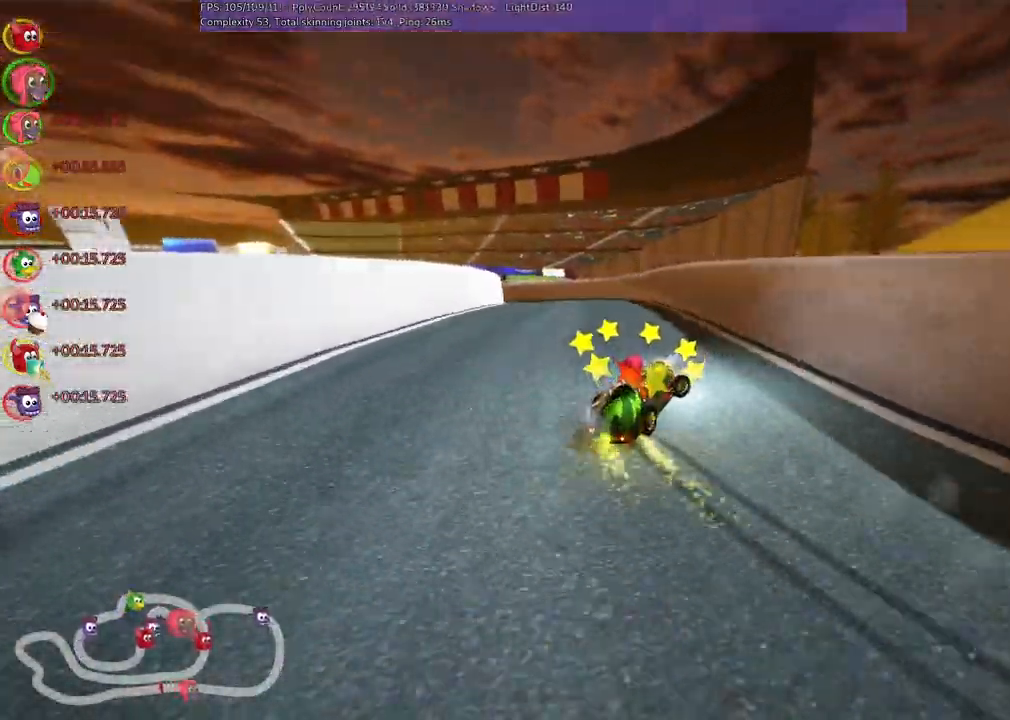
Gameplay with keyboard; each line is a JSON object with the keys held at the frame after it. "events" lists presses ("down") and releases ("up") of "/", "b", "c", "down", "f", "g", "h", "j", "k", "l", "left", "m", "n", "right", "shift_r", "up" and "v" between this image and that frame as [ms after this image, input, new state], when the widget could be followed in between. No other keys are recorded. Mouse input is not recorded.
{"keys": ["left", "up"], "events": [[33, "m", "up"], [33, "right", "up"], [83, "left", "up"], [133, "left", "down"], [217, "n", "up"]]}
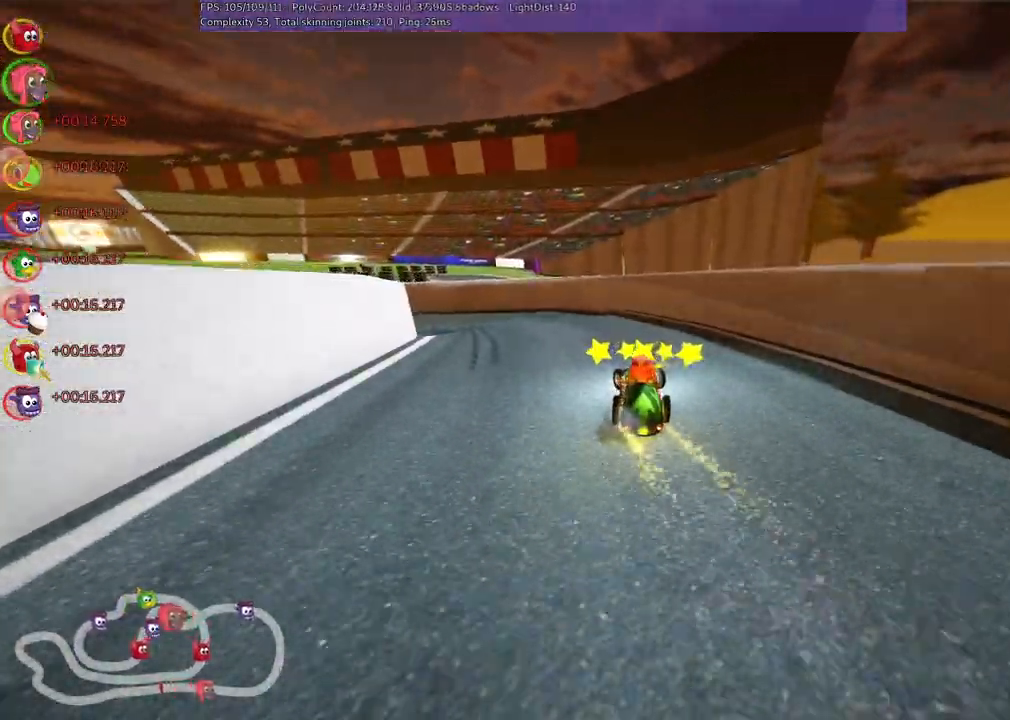
{"keys": ["left", "m", "up"], "events": [[150, "m", "down"]]}
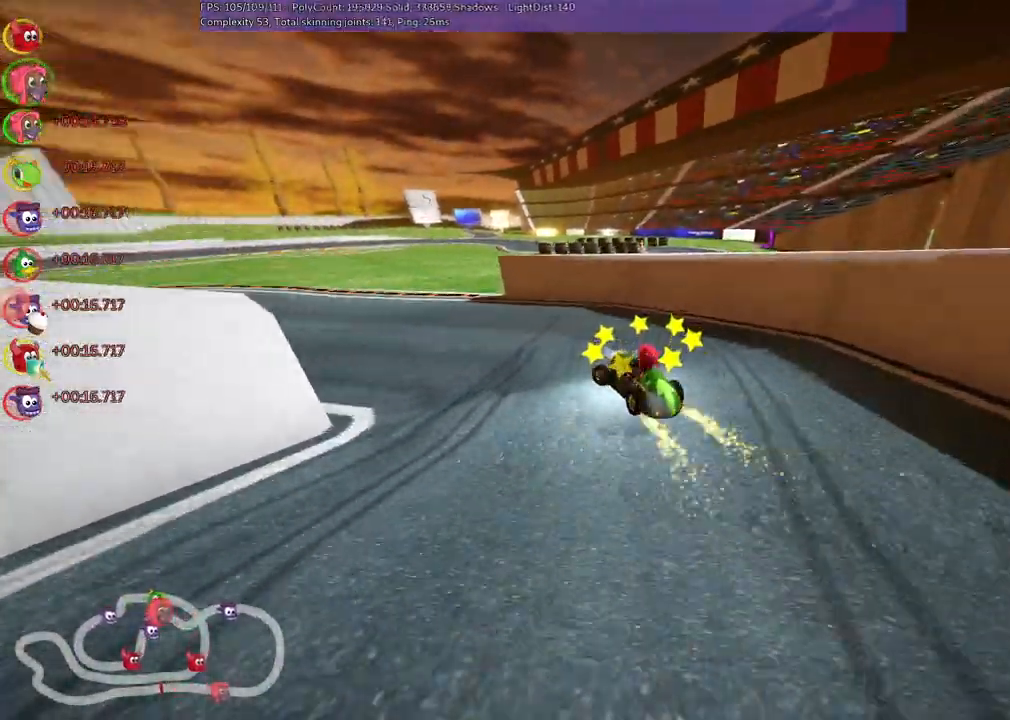
{"keys": ["left", "up"], "events": [[33, "m", "up"]]}
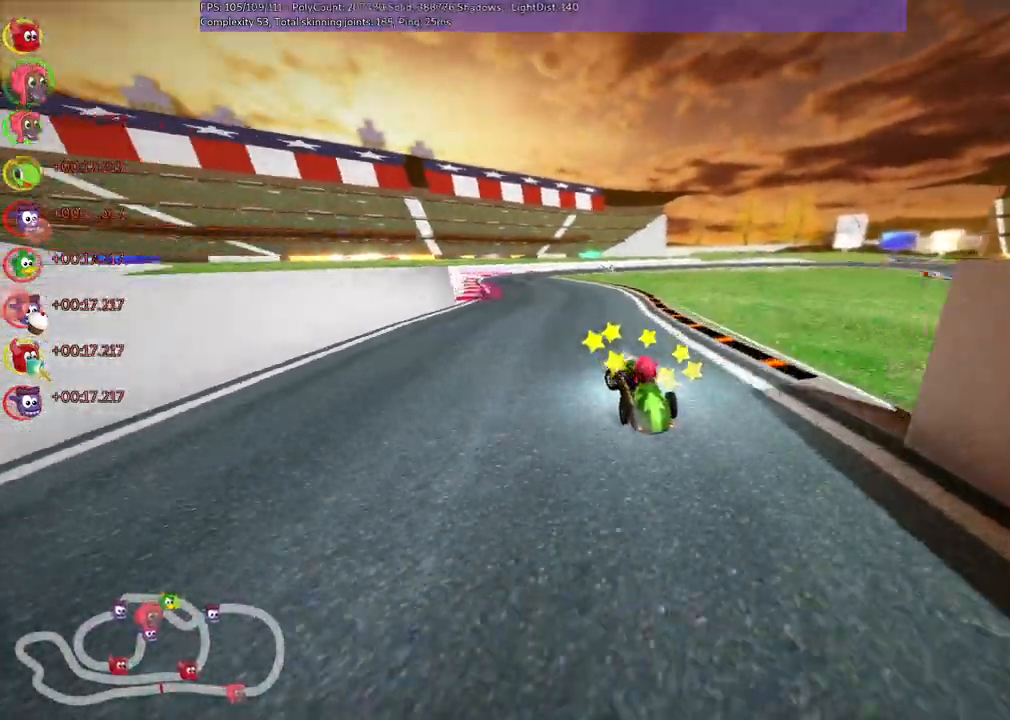
{"keys": ["left", "m", "up"], "events": [[183, "left", "up"], [233, "m", "down"], [233, "right", "down"], [317, "left", "down"], [367, "right", "up"]]}
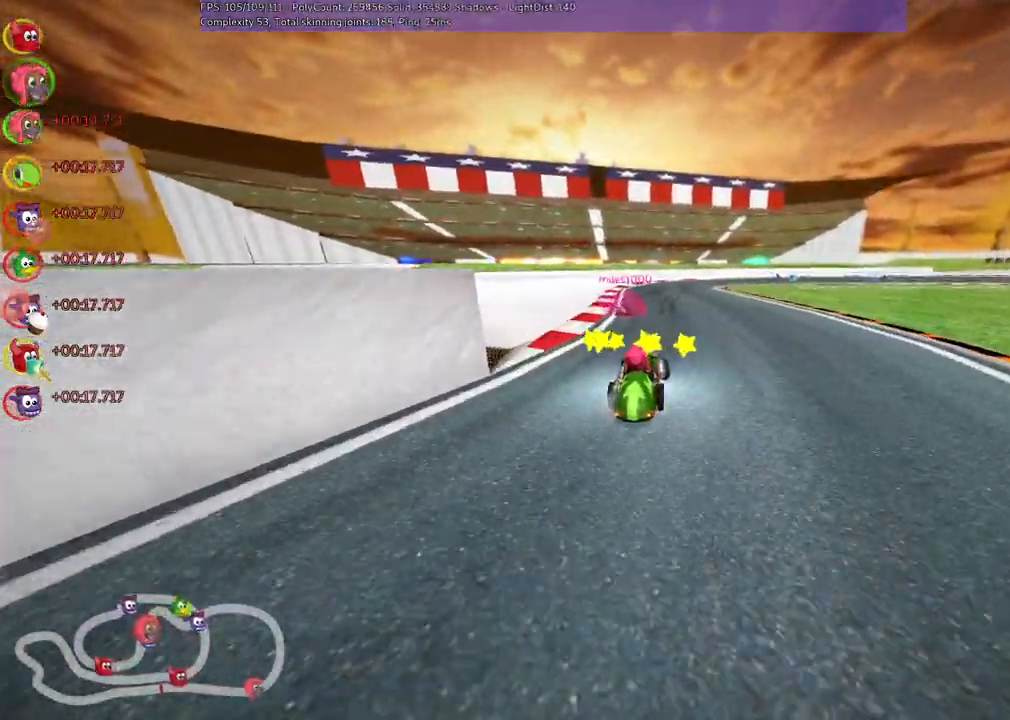
{"keys": ["left", "m", "up"], "events": [[200, "right", "down"], [333, "right", "up"]]}
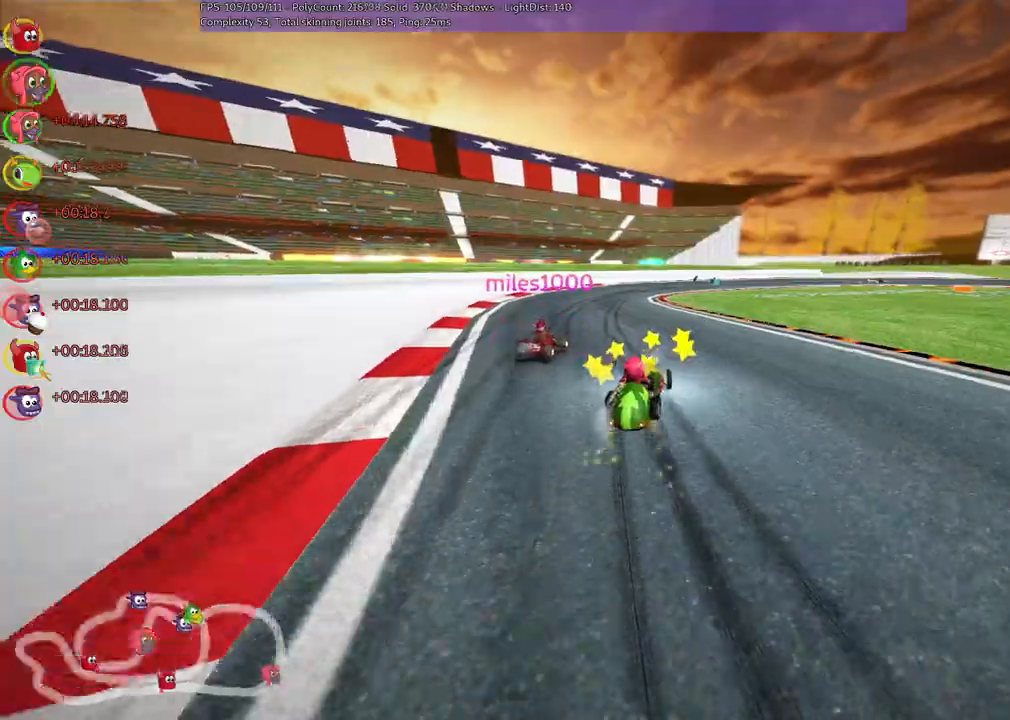
{"keys": ["left", "m", "right", "up"], "events": [[500, "right", "down"]]}
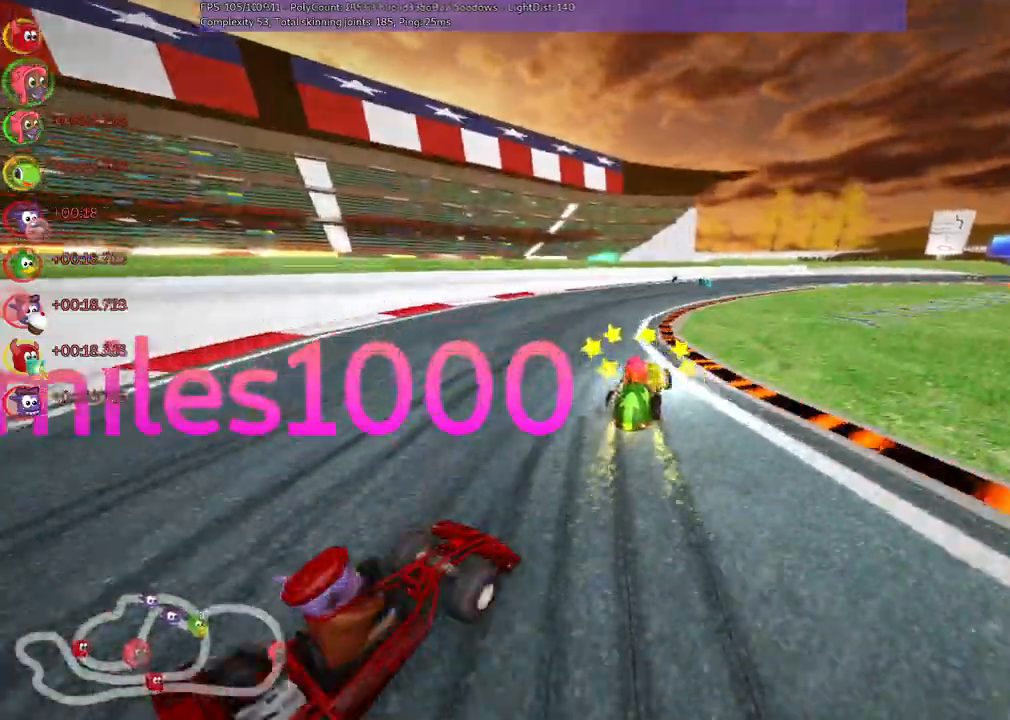
{"keys": ["left", "m", "up"], "events": [[333, "right", "up"]]}
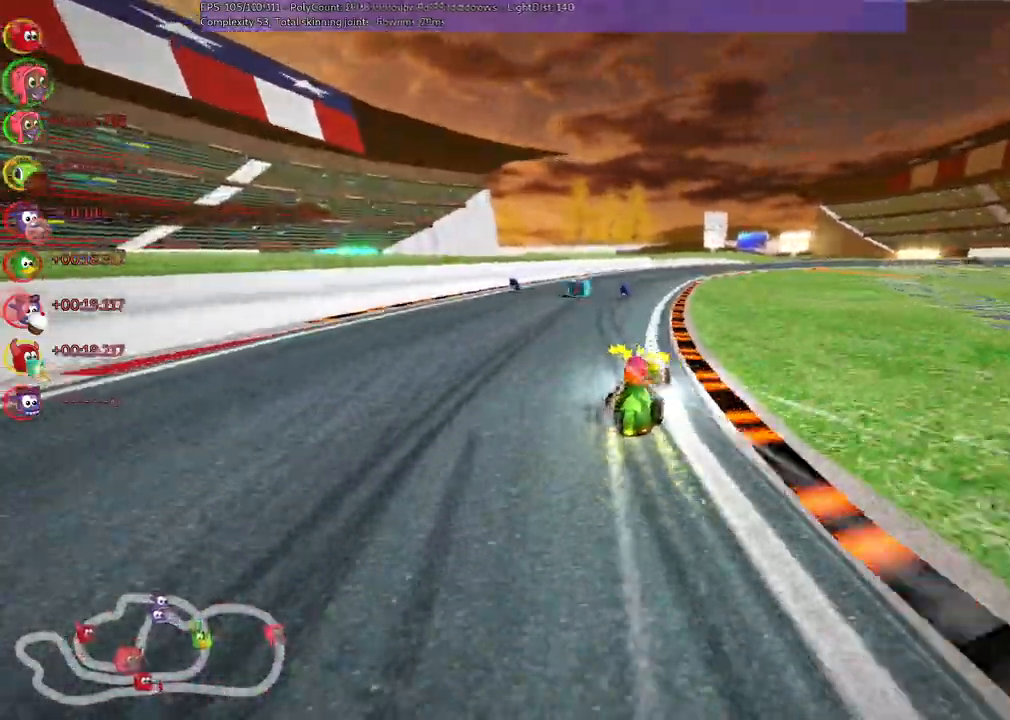
{"keys": ["left", "m", "up"], "events": [[117, "right", "down"], [250, "right", "up"]]}
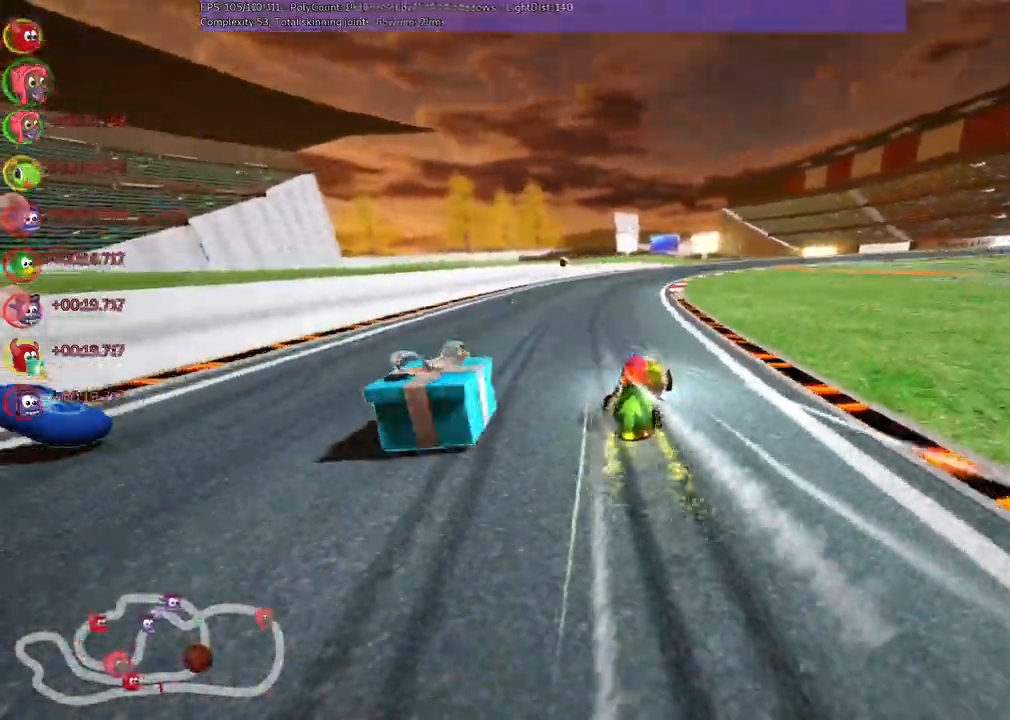
{"keys": ["left", "m", "up"], "events": [[33, "right", "down"], [167, "right", "up"]]}